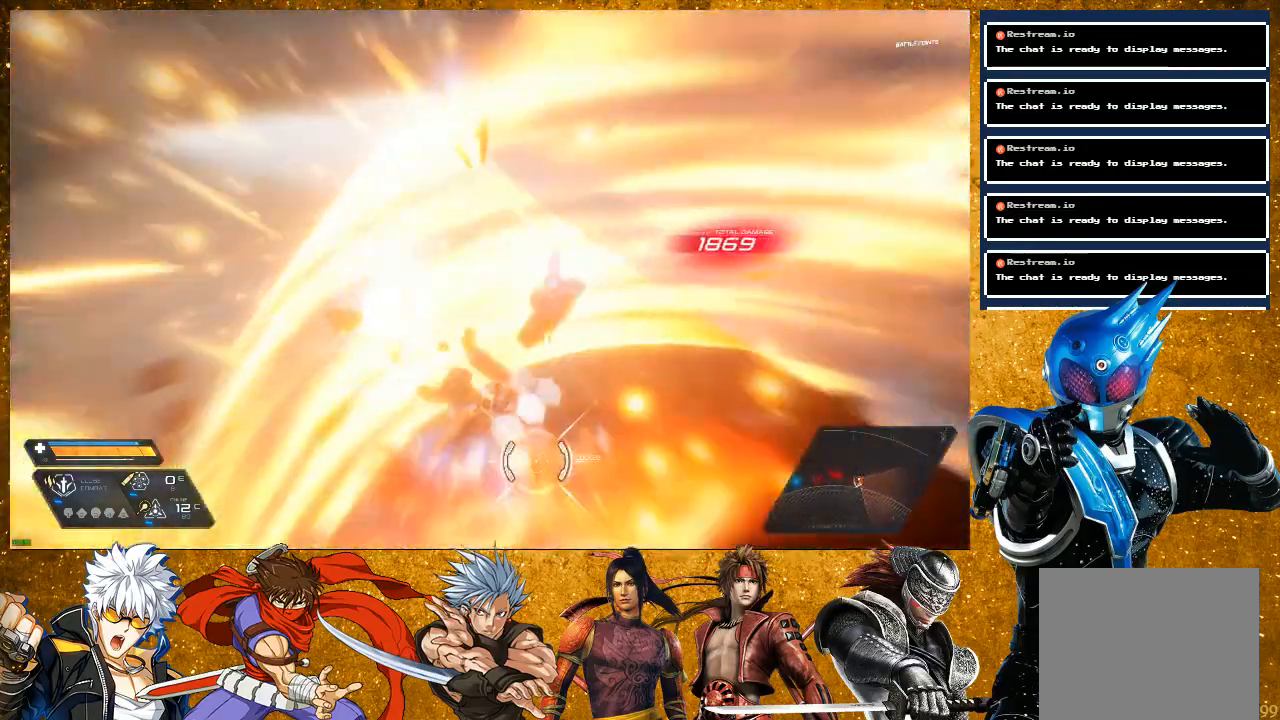
Gameplay with a controller (PlayStation layout); each line is a JSON object with the inputs held at the frame after it. "events" lists button and stick changes between this image and that frame as [ms after this image, input, new state], when the widget could be followed in between. Not read: L3.
{"buttons": ["SQUARE"], "left_stick": "center", "right_stick": "center", "events": [[467, "left_stick", "center"]]}
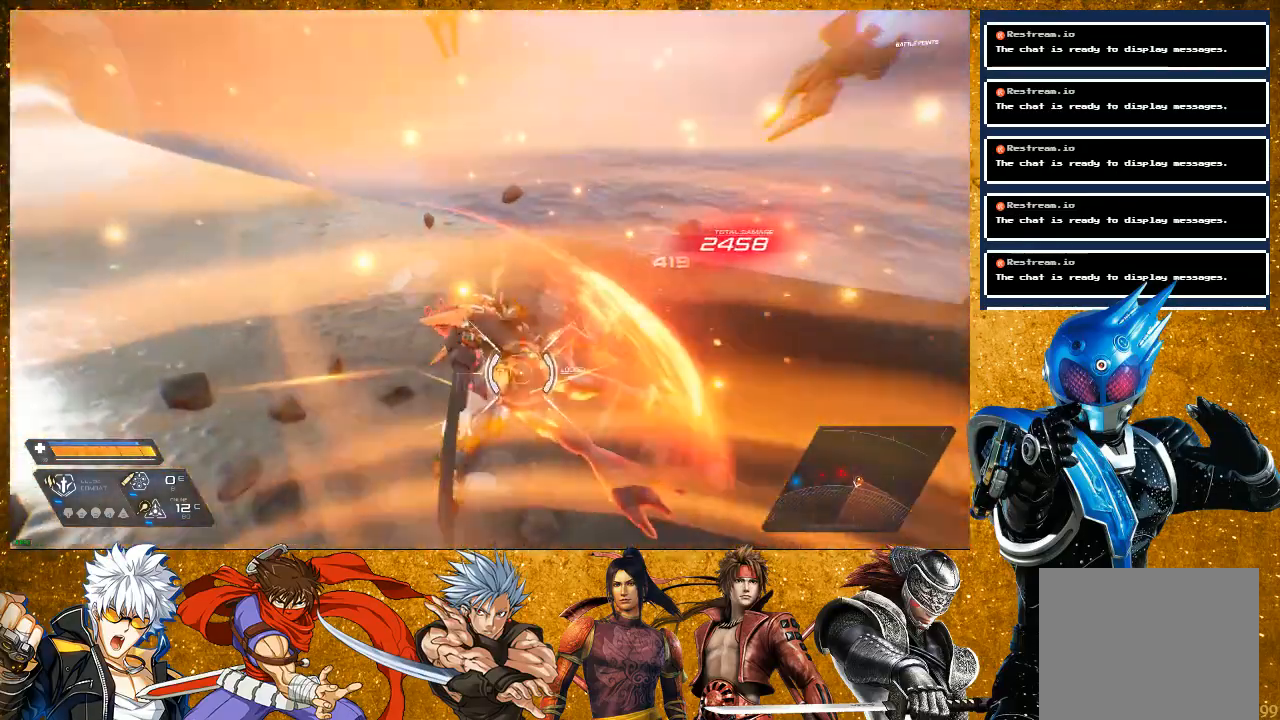
{"buttons": [], "left_stick": "center", "right_stick": "center", "events": [[250, "SQUARE", "up"], [333, "SQUARE", "down"], [400, "SQUARE", "up"]]}
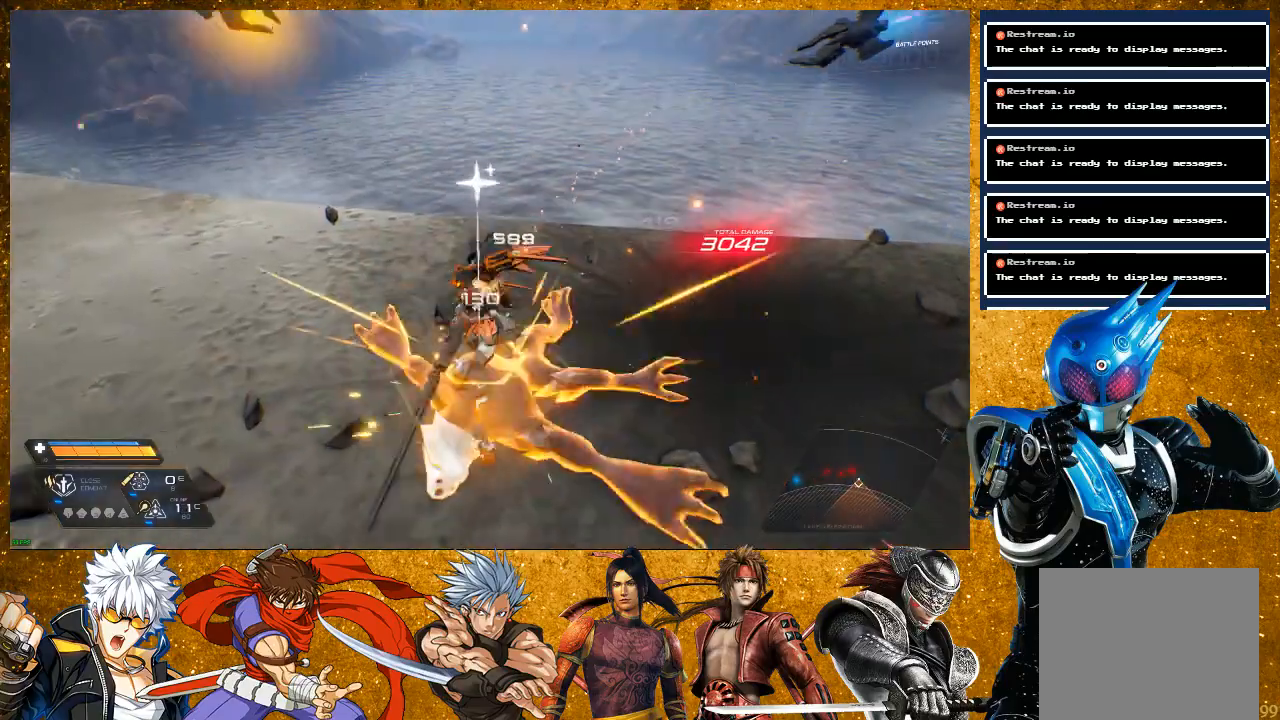
{"buttons": ["SQUARE", "R2"], "left_stick": "left", "right_stick": "center", "events": [[33, "SQUARE", "down"], [150, "SQUARE", "up"], [217, "SQUARE", "down"], [317, "left_stick", "left"], [483, "R2", "down"]]}
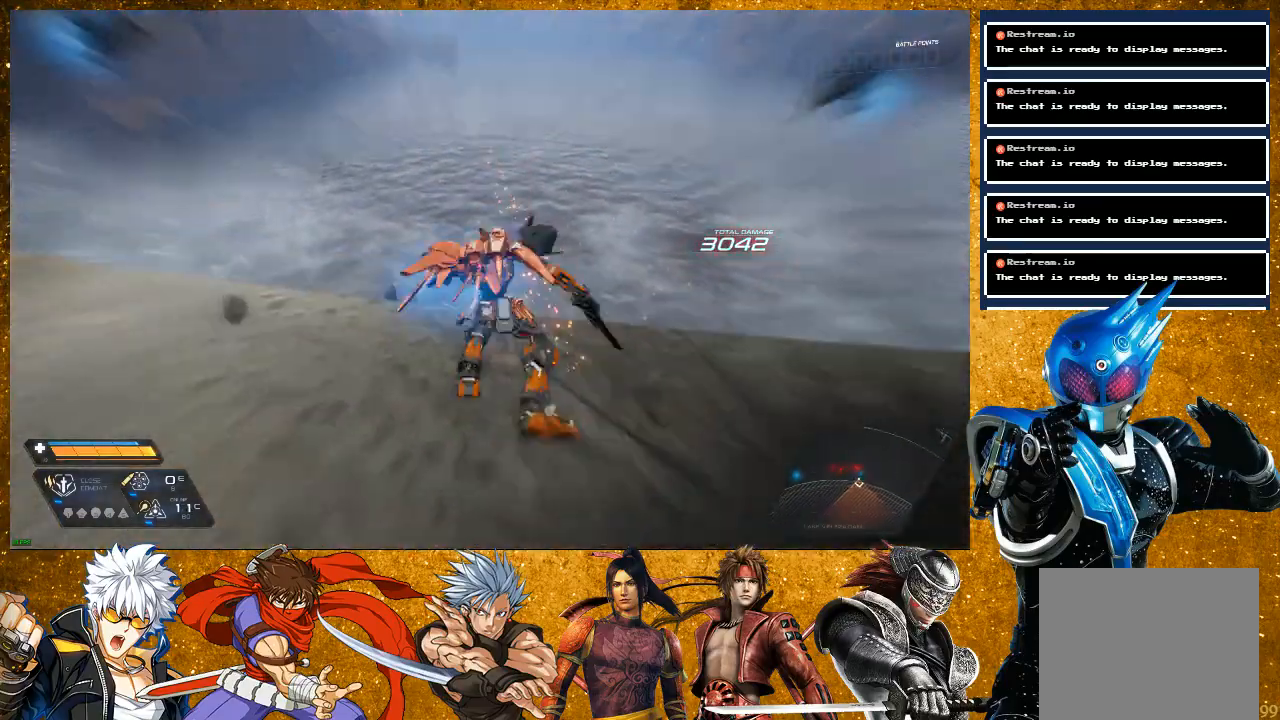
{"buttons": [], "left_stick": "up-right", "right_stick": "center", "events": [[183, "left_stick", "up"], [200, "L2", "down"], [217, "R2", "up"], [350, "SQUARE", "up"], [367, "left_stick", "up-right"], [450, "L2", "up"]]}
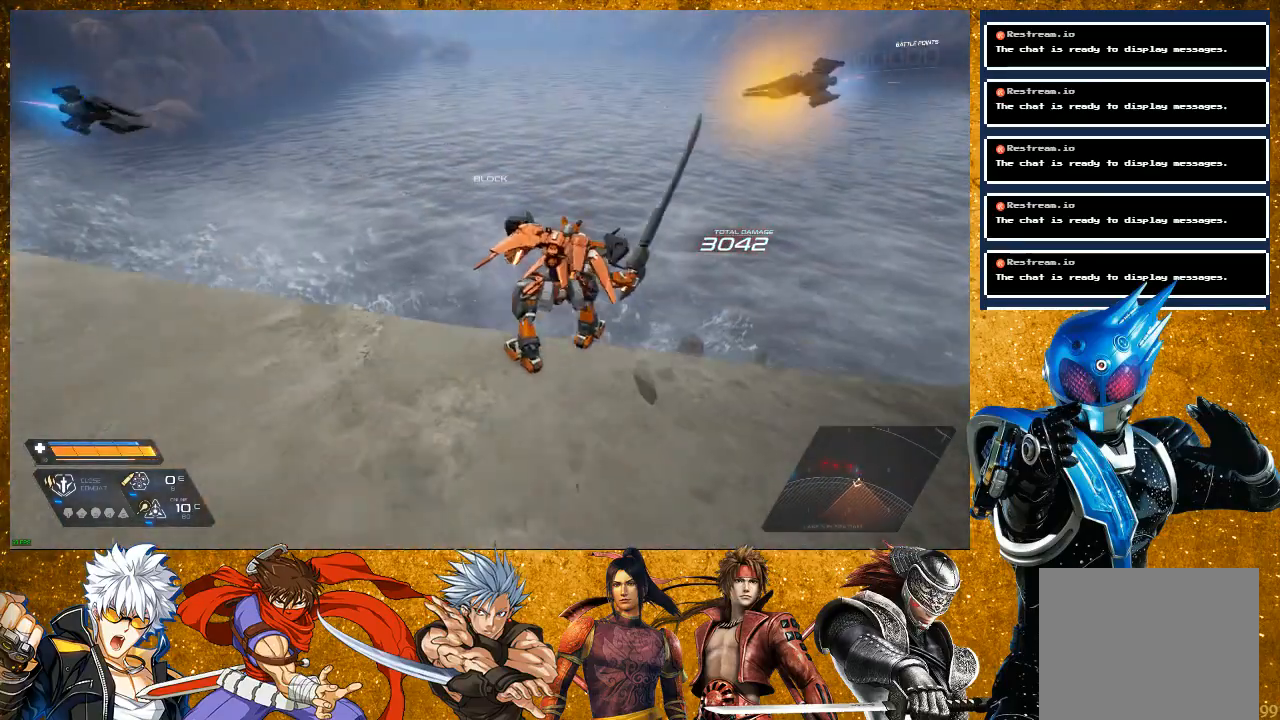
{"buttons": ["L2"], "left_stick": "up-right", "right_stick": "right", "events": [[83, "right_stick", "right"], [117, "left_stick", "right"], [417, "left_stick", "up-right"], [467, "L2", "down"]]}
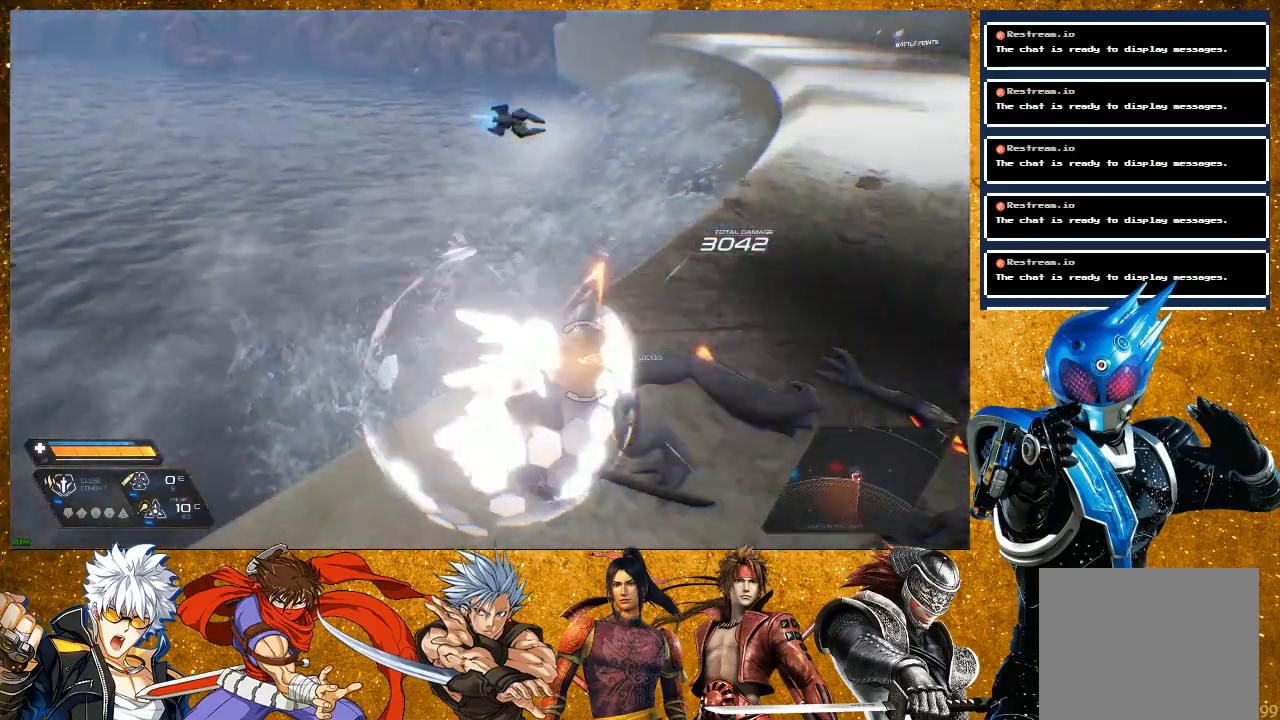
{"buttons": ["SQUARE"], "left_stick": "up-right", "right_stick": "center", "events": [[150, "right_stick", "center"], [250, "L2", "up"], [300, "SQUARE", "down"]]}
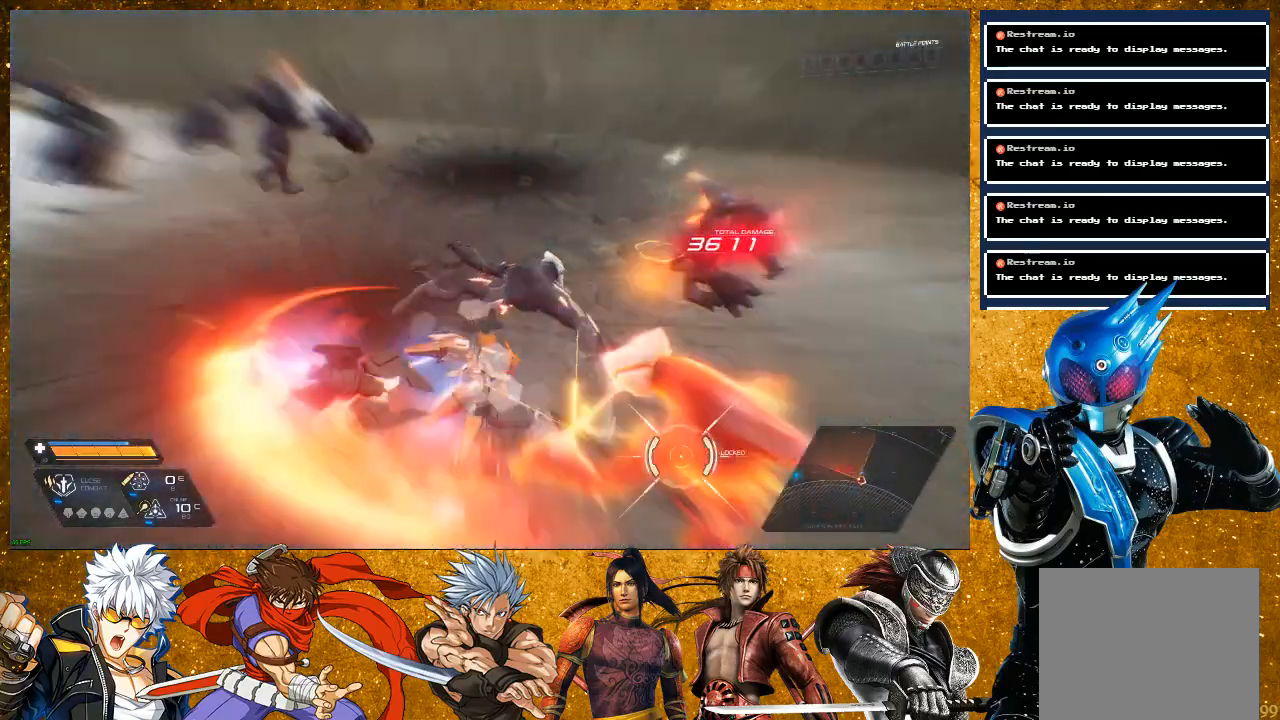
{"buttons": ["SQUARE"], "left_stick": "up", "right_stick": "center", "events": [[100, "SQUARE", "up"], [233, "R2", "down"], [333, "left_stick", "up"], [383, "R2", "up"], [467, "SQUARE", "down"]]}
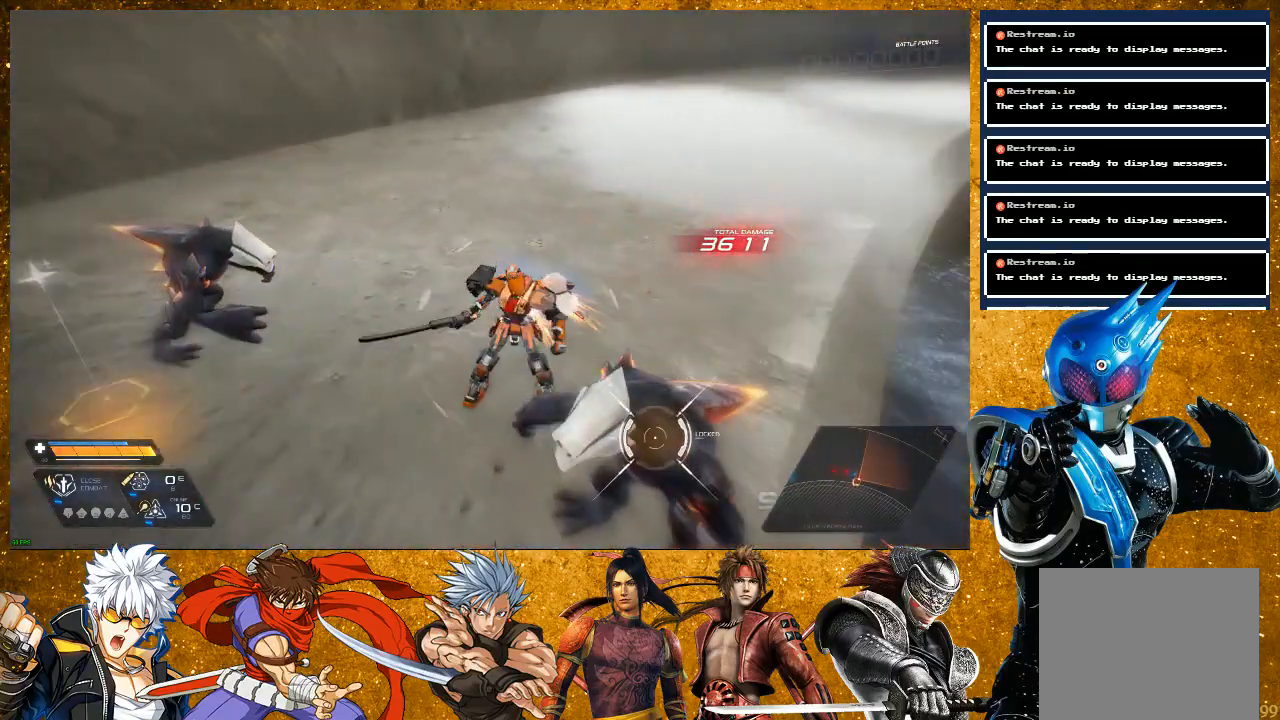
{"buttons": [], "left_stick": "up", "right_stick": "center", "events": [[67, "SQUARE", "up"], [167, "SQUARE", "down"], [250, "SQUARE", "up"], [383, "SQUARE", "down"], [483, "SQUARE", "up"]]}
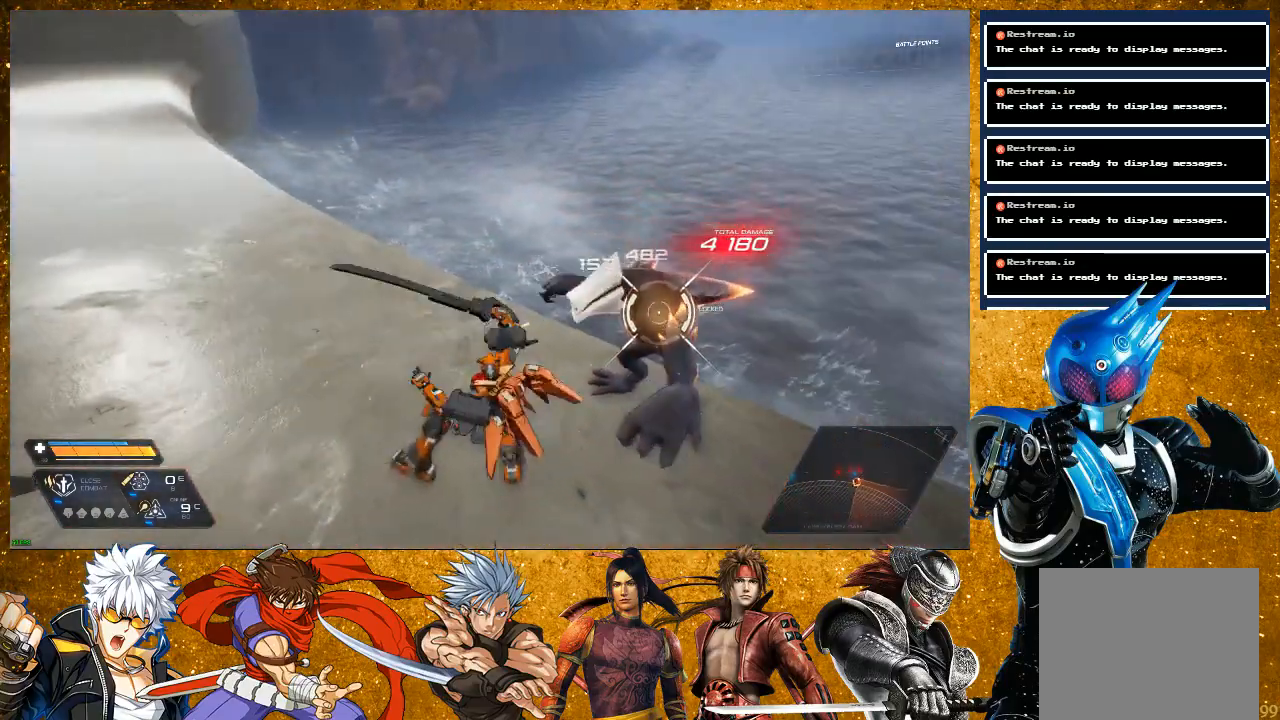
{"buttons": [], "left_stick": "center", "right_stick": "center", "events": [[133, "SQUARE", "down"], [233, "SQUARE", "up"], [267, "left_stick", "center"], [317, "SQUARE", "down"], [417, "SQUARE", "up"]]}
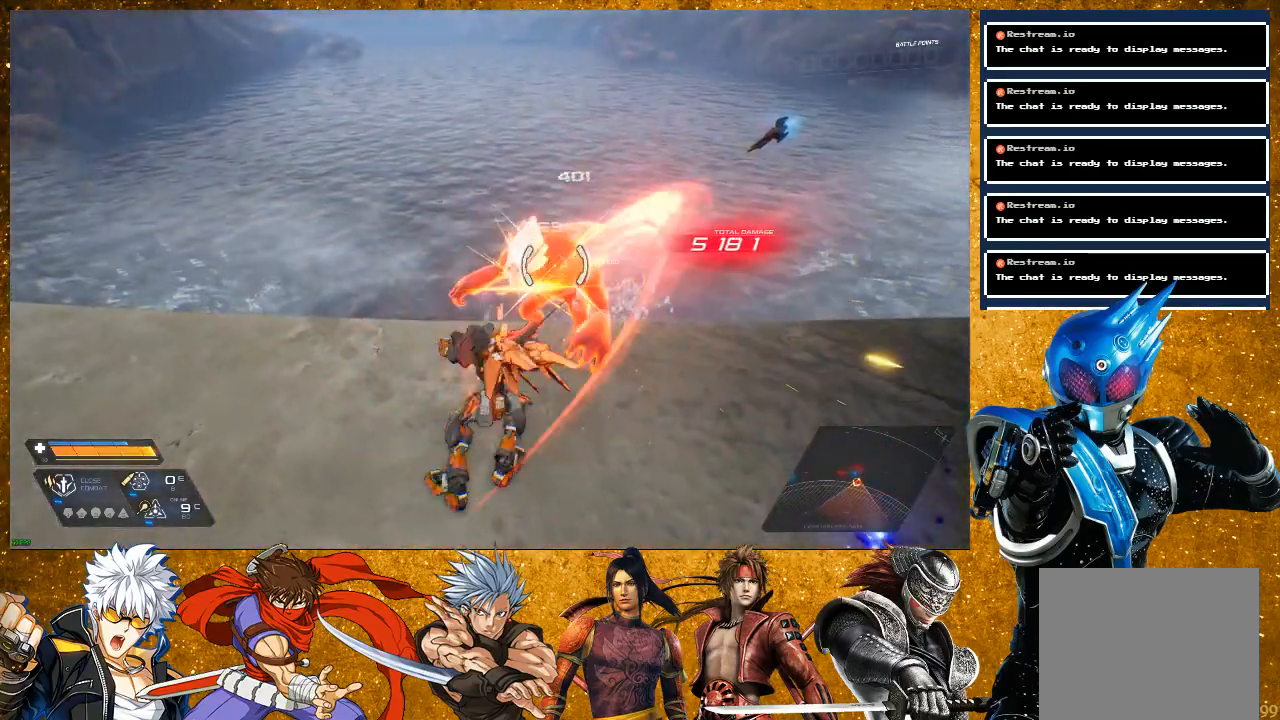
{"buttons": [], "left_stick": "down-left", "right_stick": "center", "events": [[83, "SQUARE", "down"], [150, "SQUARE", "up"], [250, "SQUARE", "down"], [383, "SQUARE", "up"], [467, "left_stick", "down-left"]]}
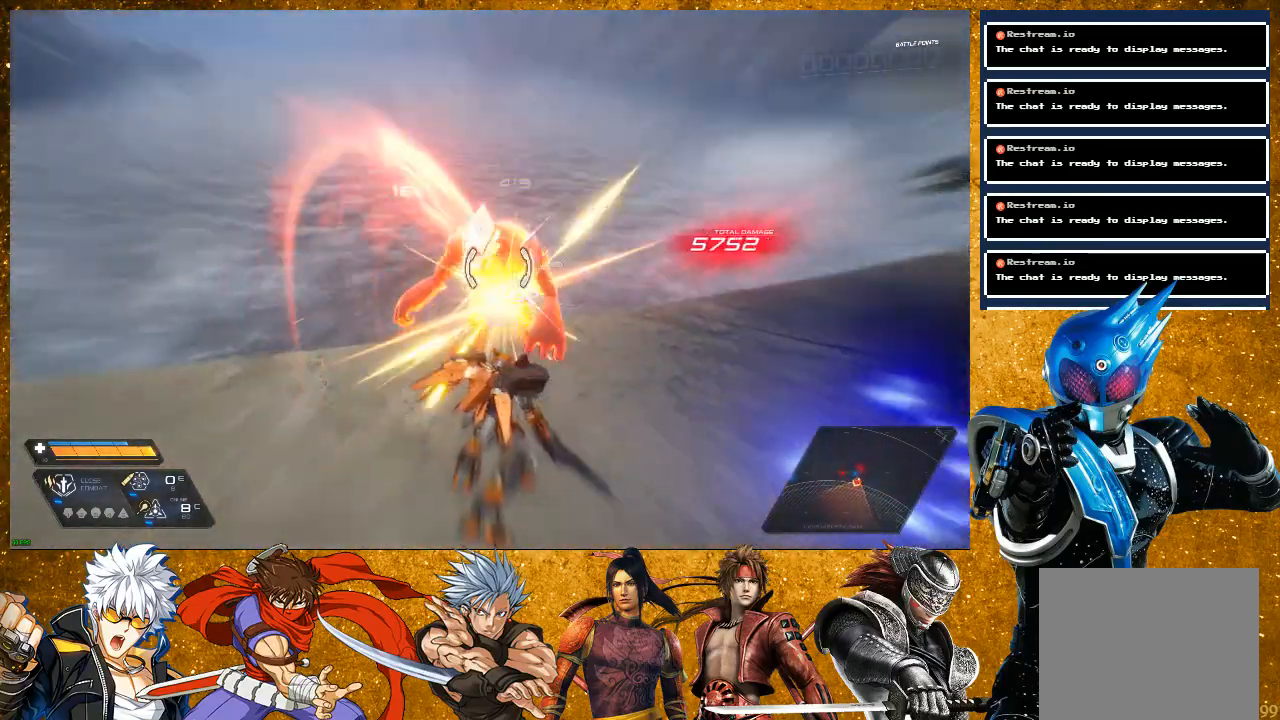
{"buttons": ["SQUARE"], "left_stick": "up", "right_stick": "center", "events": [[100, "R2", "down"], [217, "left_stick", "up-left"], [283, "left_stick", "up"], [333, "R2", "up"], [433, "SQUARE", "down"]]}
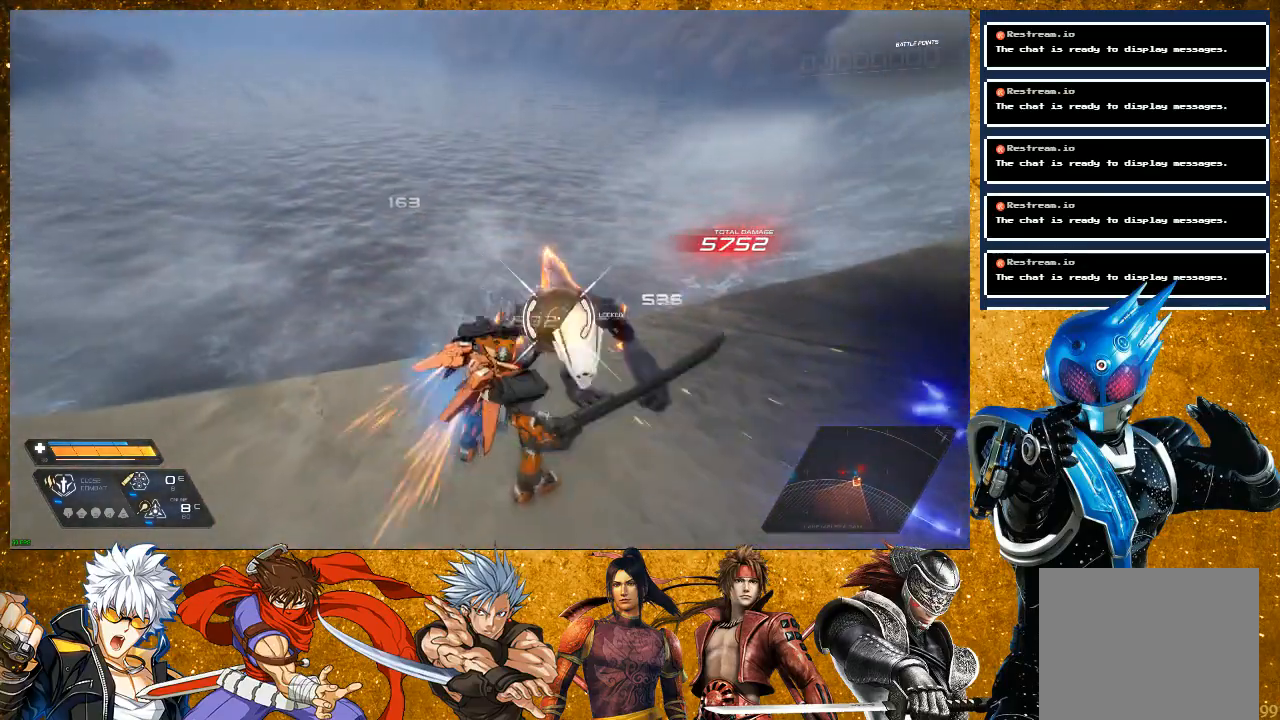
{"buttons": ["SQUARE"], "left_stick": "center", "right_stick": "center", "events": [[33, "SQUARE", "up"], [100, "SQUARE", "down"], [217, "SQUARE", "up"], [250, "left_stick", "center"], [350, "SQUARE", "down"]]}
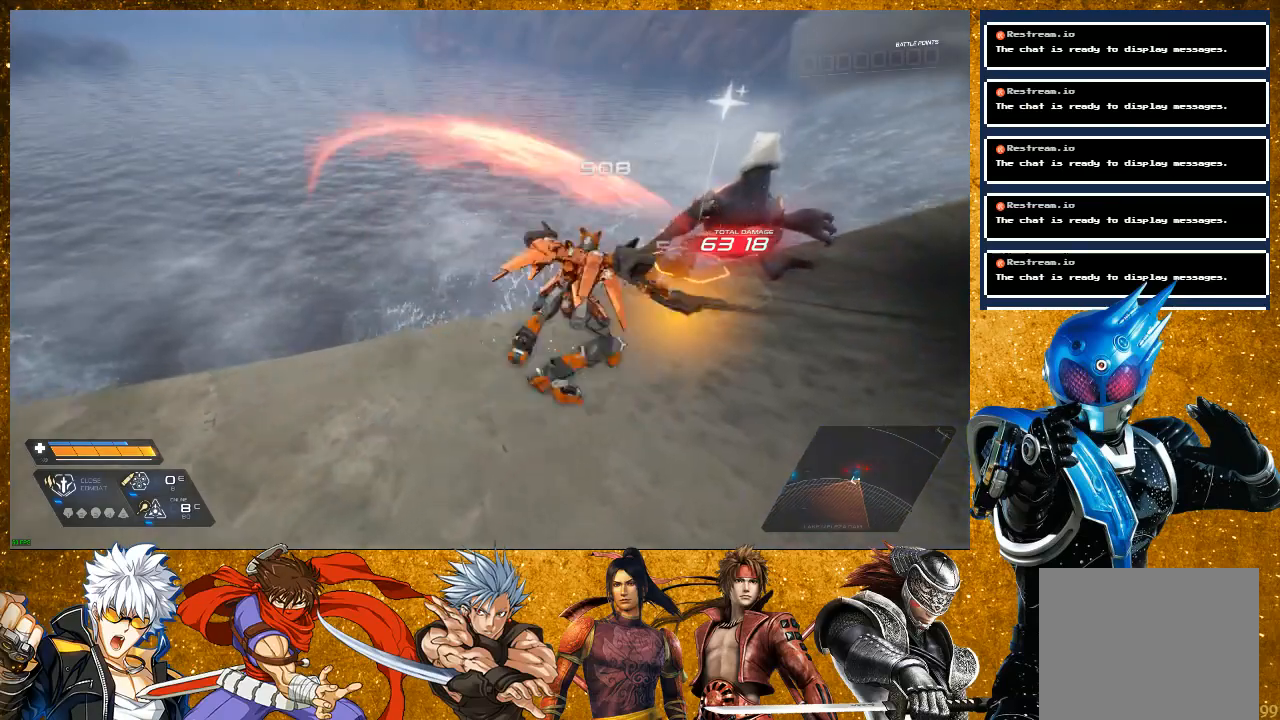
{"buttons": ["L2"], "left_stick": "right", "right_stick": "center", "events": [[50, "SQUARE", "up"], [67, "left_stick", "down-right"], [167, "R2", "down"], [383, "L2", "down"], [417, "left_stick", "right"], [467, "R2", "up"]]}
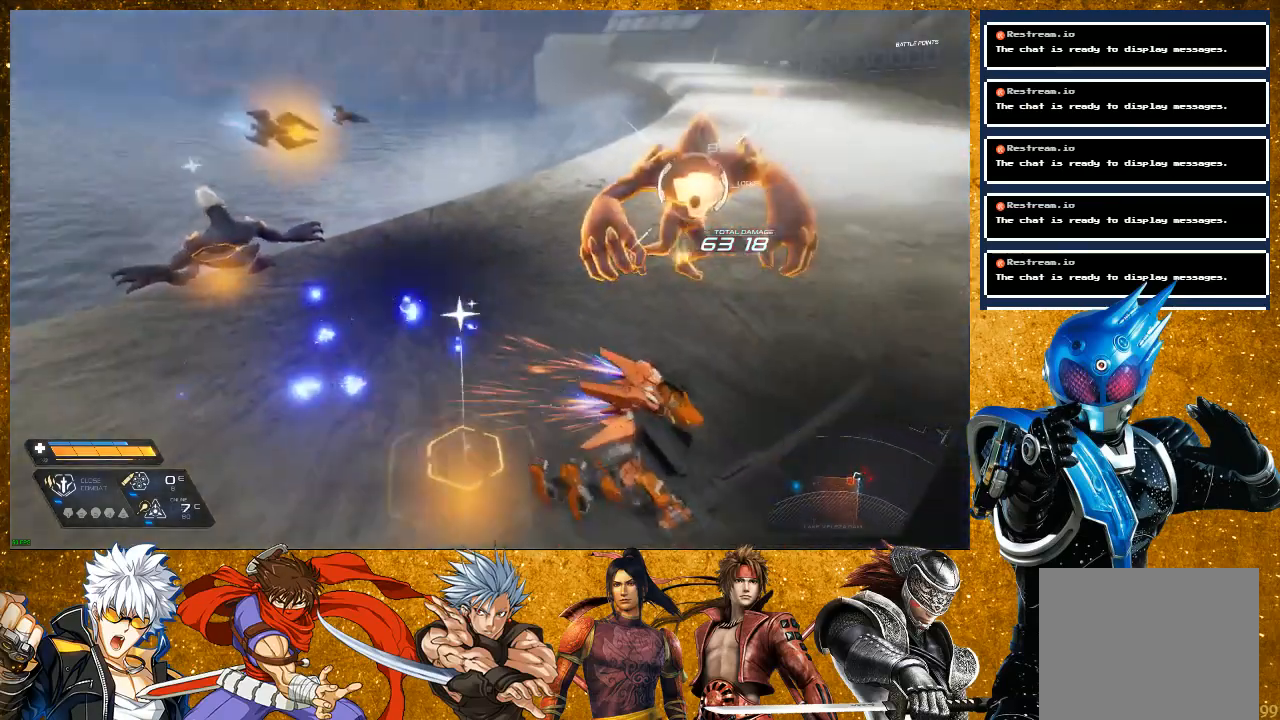
{"buttons": [], "left_stick": "up-right", "right_stick": "center", "events": [[33, "left_stick", "up-right"], [167, "L2", "up"], [167, "SQUARE", "down"], [283, "SQUARE", "up"], [367, "SQUARE", "down"], [467, "SQUARE", "up"]]}
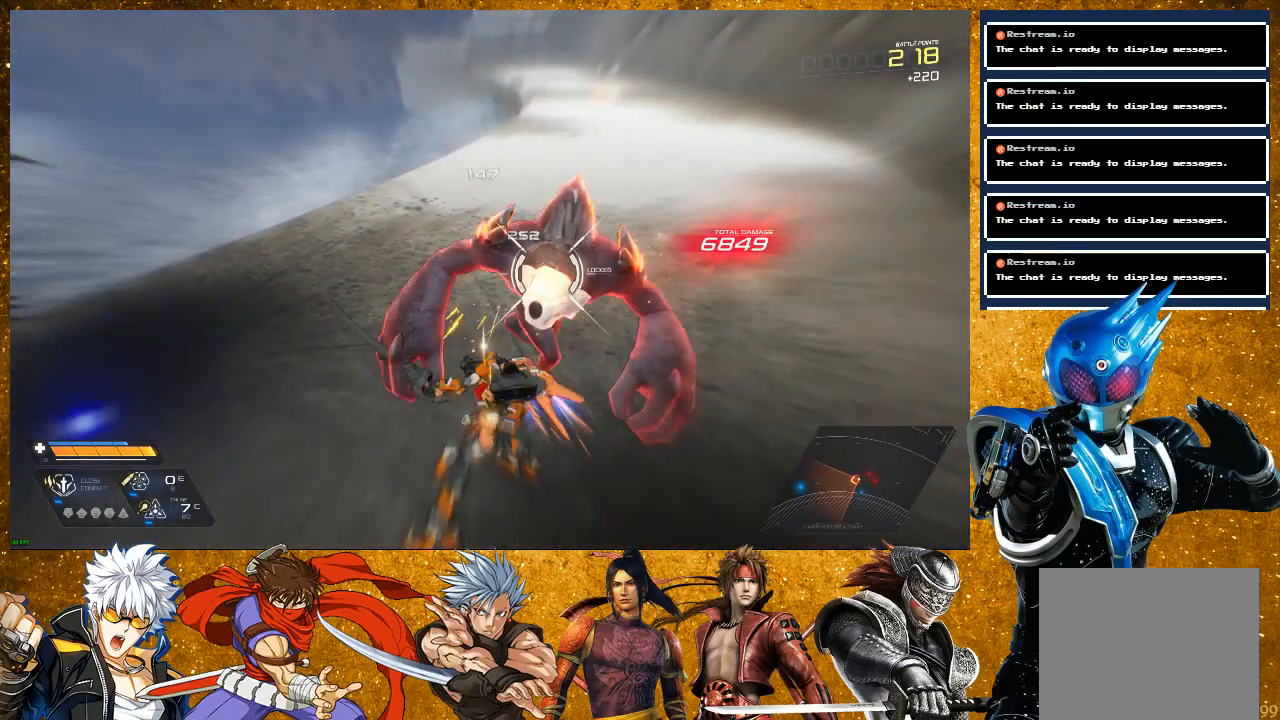
{"buttons": [], "left_stick": "center", "right_stick": "center", "events": [[100, "SQUARE", "down"], [200, "SQUARE", "up"], [200, "left_stick", "center"], [400, "SQUARE", "down"], [500, "SQUARE", "up"]]}
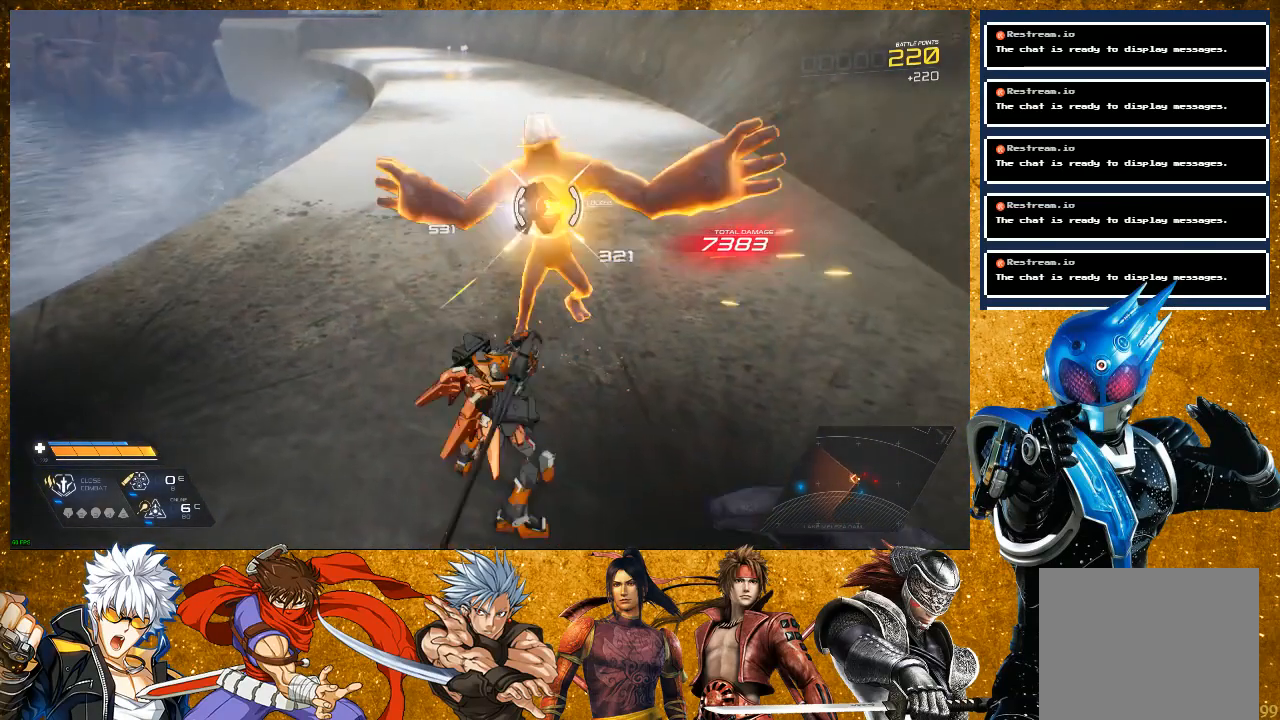
{"buttons": ["SQUARE"], "left_stick": "up-left", "right_stick": "center", "events": [[300, "SQUARE", "down"], [350, "left_stick", "up-left"], [367, "SQUARE", "up"], [467, "SQUARE", "down"]]}
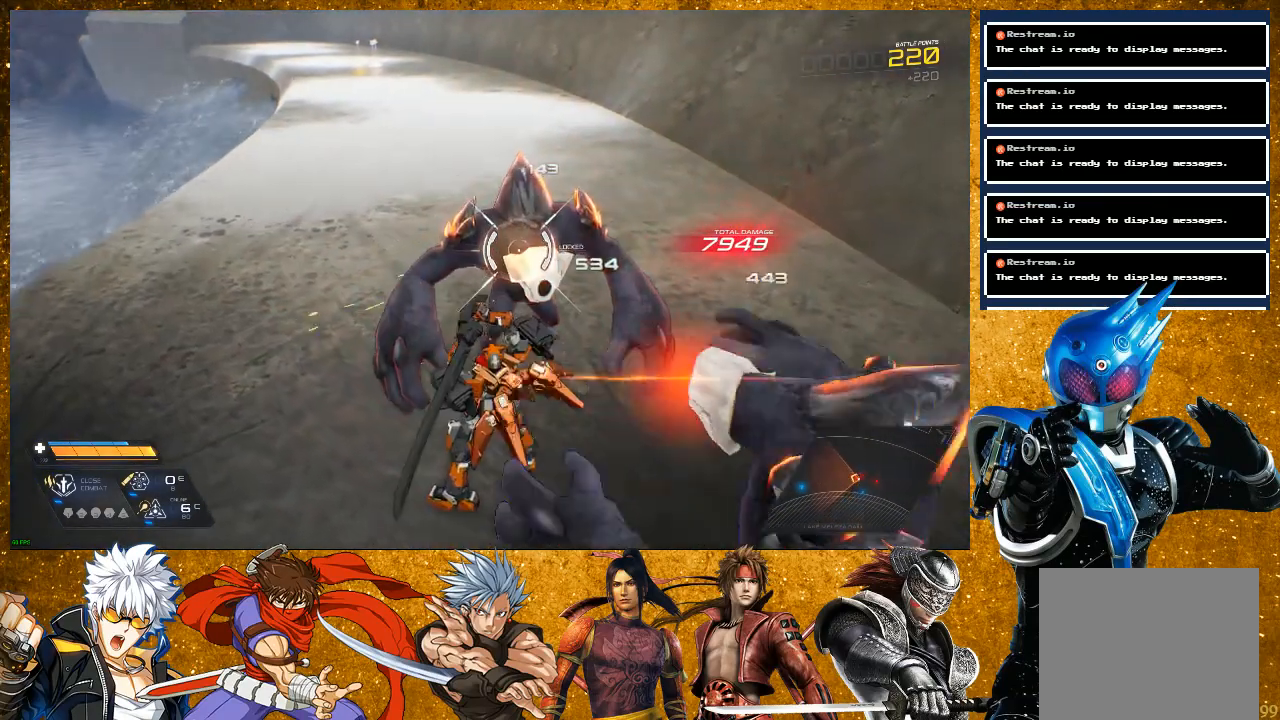
{"buttons": ["SQUARE", "R2"], "left_stick": "up-left", "right_stick": "center", "events": [[217, "R2", "down"]]}
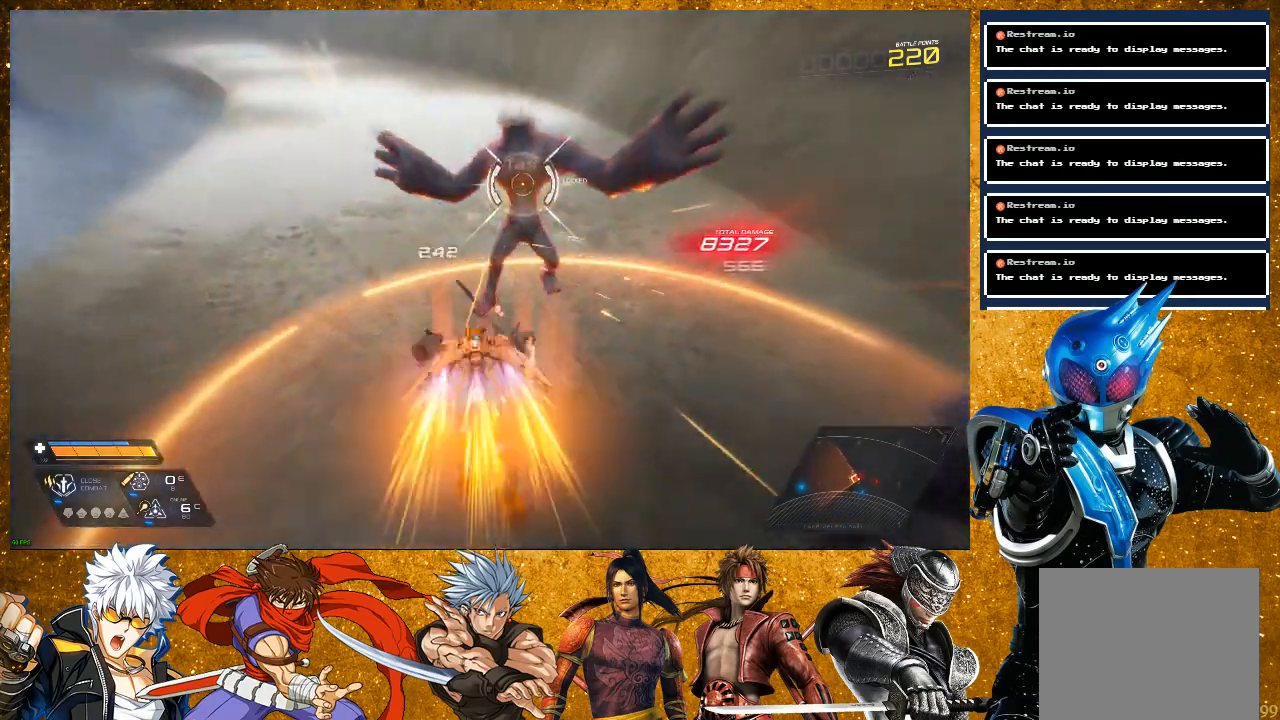
{"buttons": ["SQUARE"], "left_stick": "up-right", "right_stick": "center", "events": [[350, "left_stick", "up-right"], [367, "R2", "up"]]}
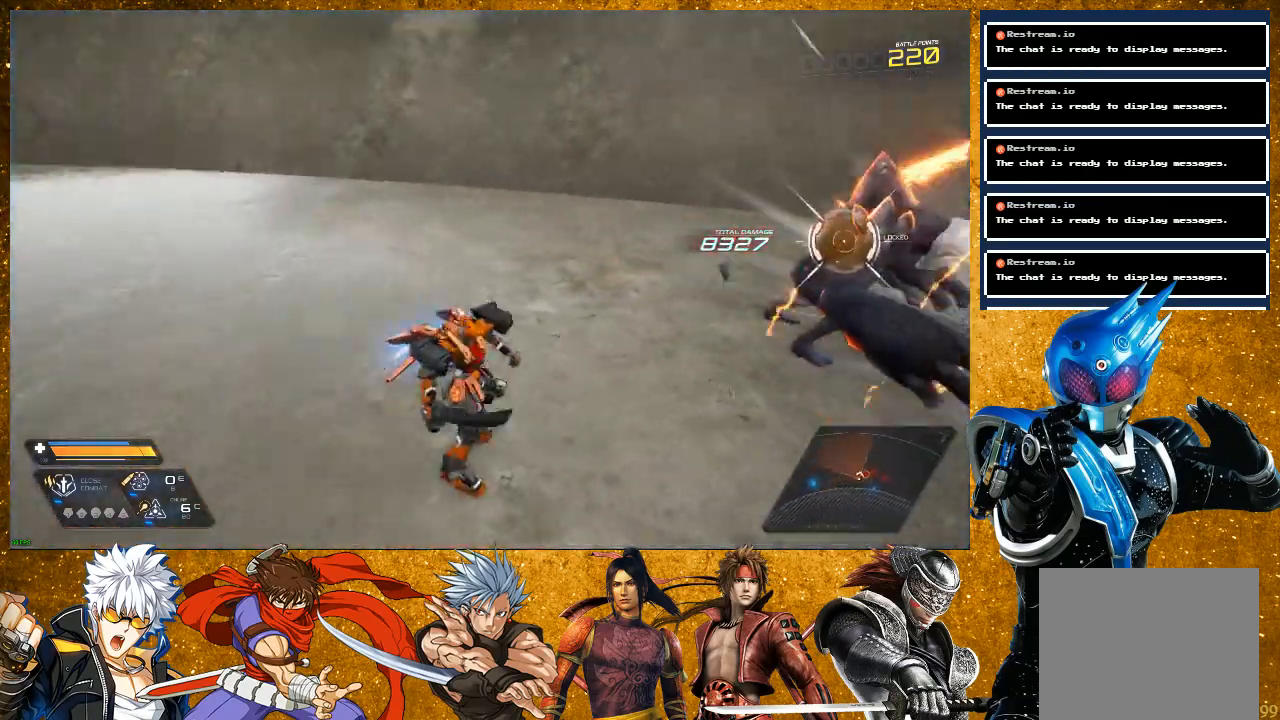
{"buttons": [], "left_stick": "center", "right_stick": "center", "events": [[67, "SQUARE", "up"], [117, "SQUARE", "down"], [217, "SQUARE", "up"], [317, "SQUARE", "down"], [317, "left_stick", "center"], [400, "SQUARE", "up"]]}
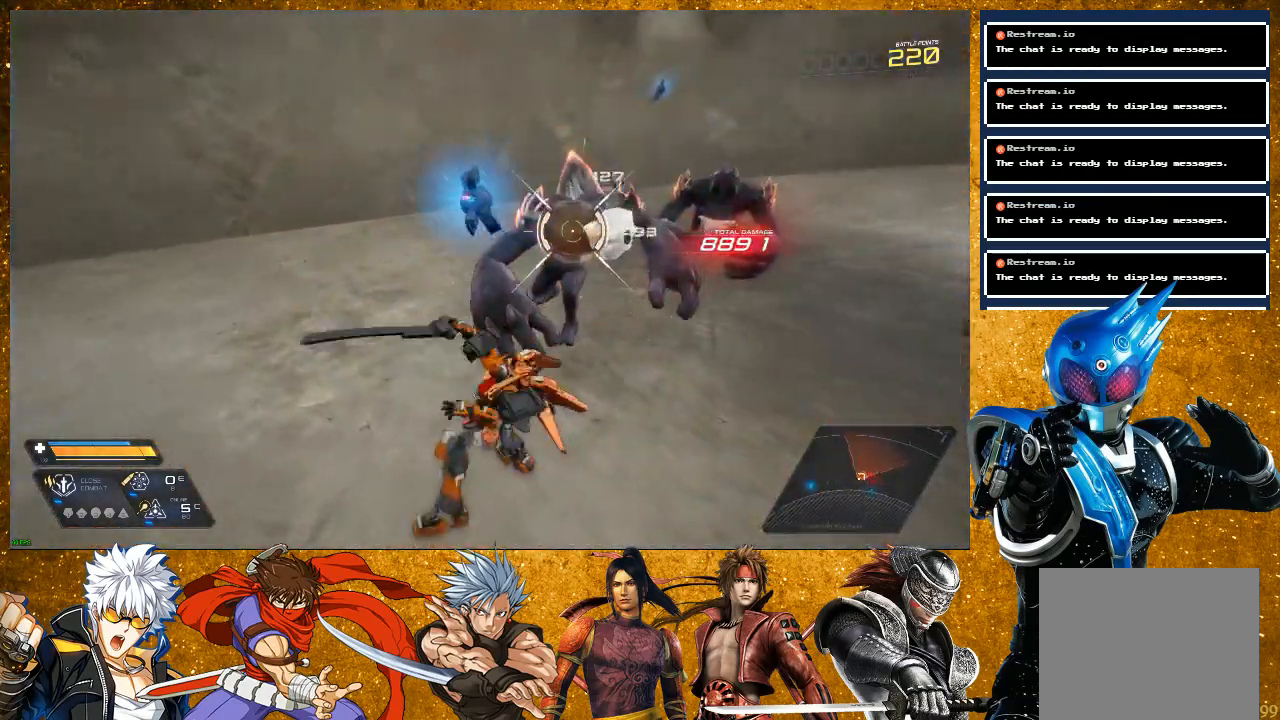
{"buttons": [], "left_stick": "center", "right_stick": "center", "events": [[33, "SQUARE", "down"], [83, "SQUARE", "up"], [200, "SQUARE", "down"], [317, "SQUARE", "up"]]}
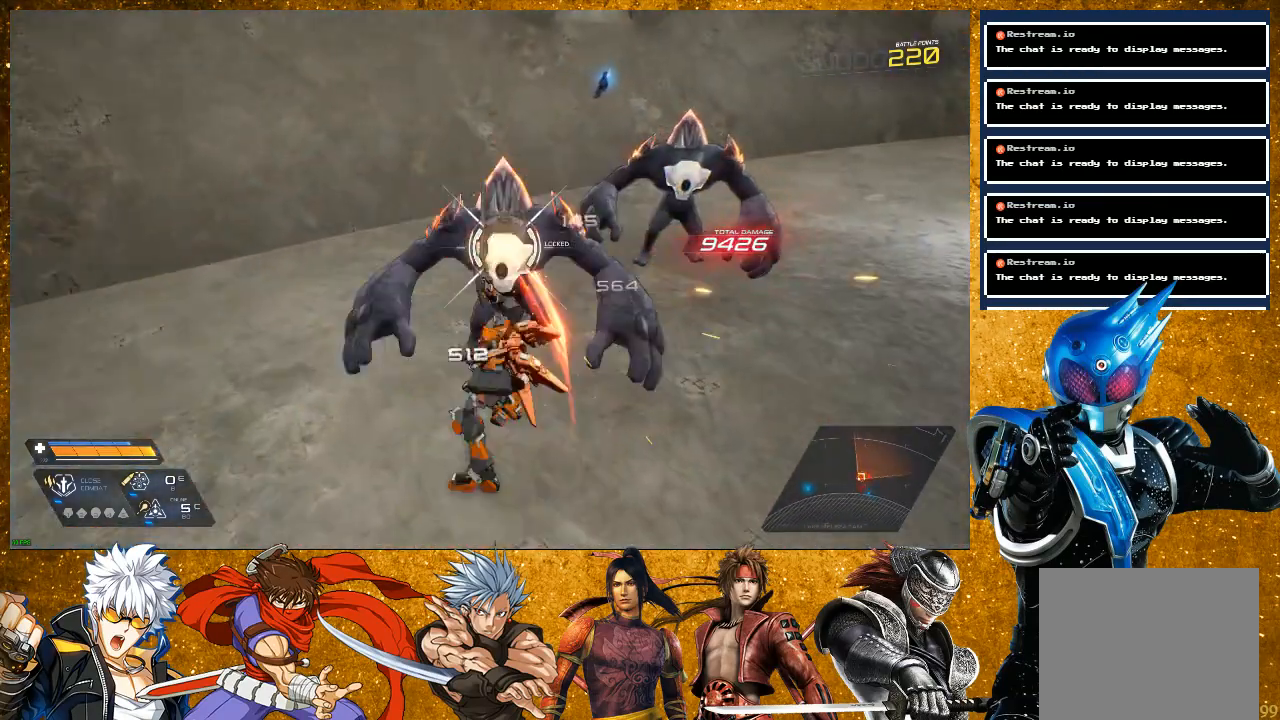
{"buttons": [], "left_stick": "right", "right_stick": "center", "events": [[100, "SQUARE", "down"], [200, "SQUARE", "up"], [283, "SQUARE", "down"], [383, "SQUARE", "up"], [417, "left_stick", "right"]]}
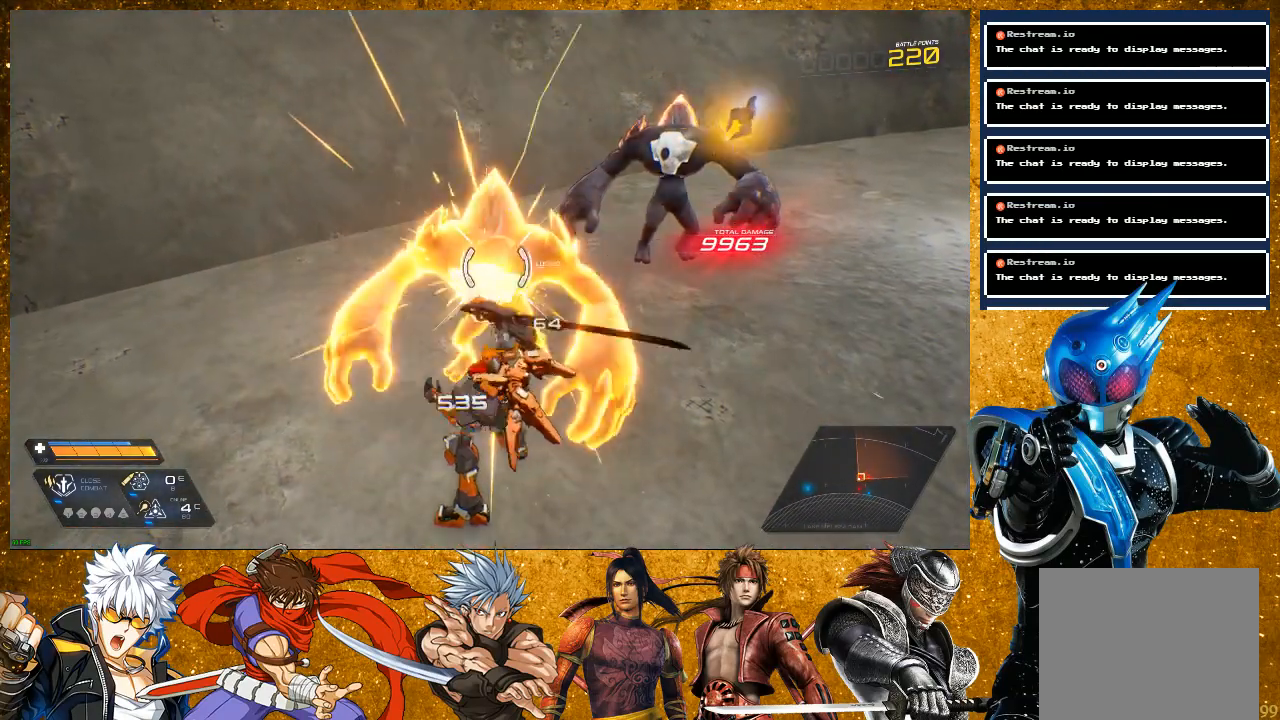
{"buttons": ["R2"], "left_stick": "right", "right_stick": "center", "events": [[350, "R2", "down"]]}
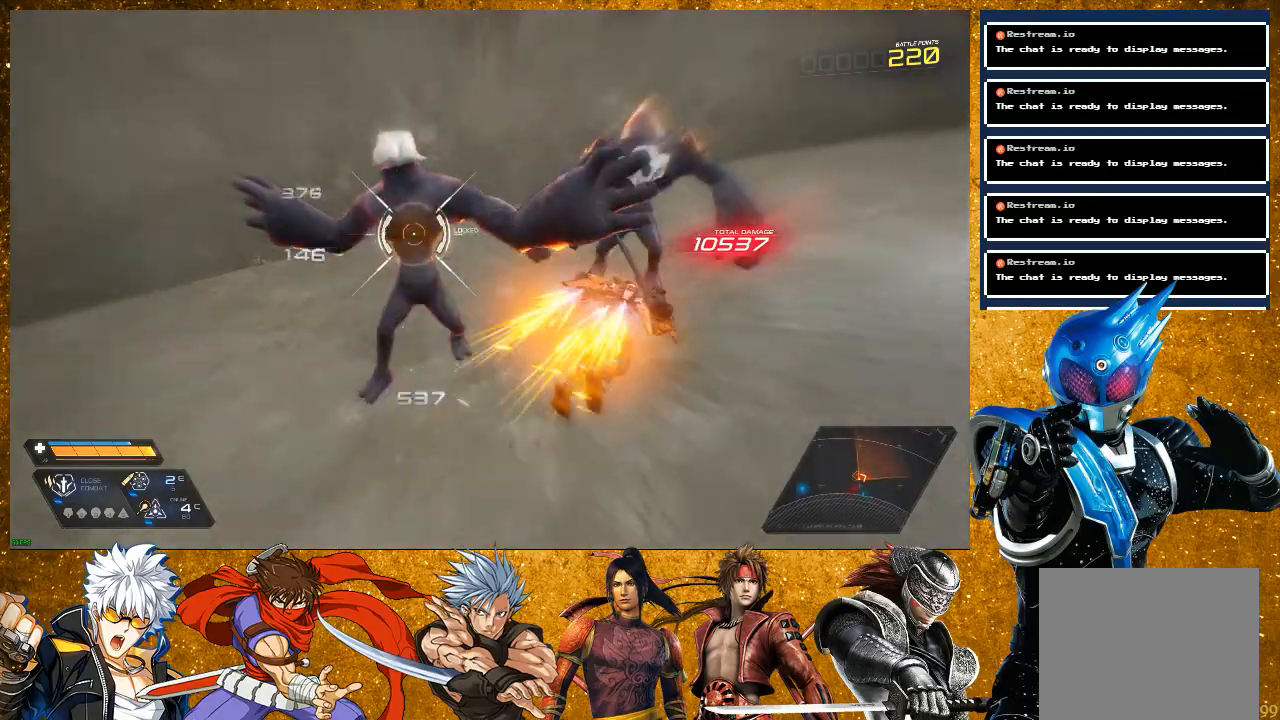
{"buttons": [], "left_stick": "up", "right_stick": "center", "events": [[150, "R2", "up"], [150, "left_stick", "up"], [217, "SQUARE", "down"], [317, "SQUARE", "up"], [400, "SQUARE", "down"], [500, "SQUARE", "up"]]}
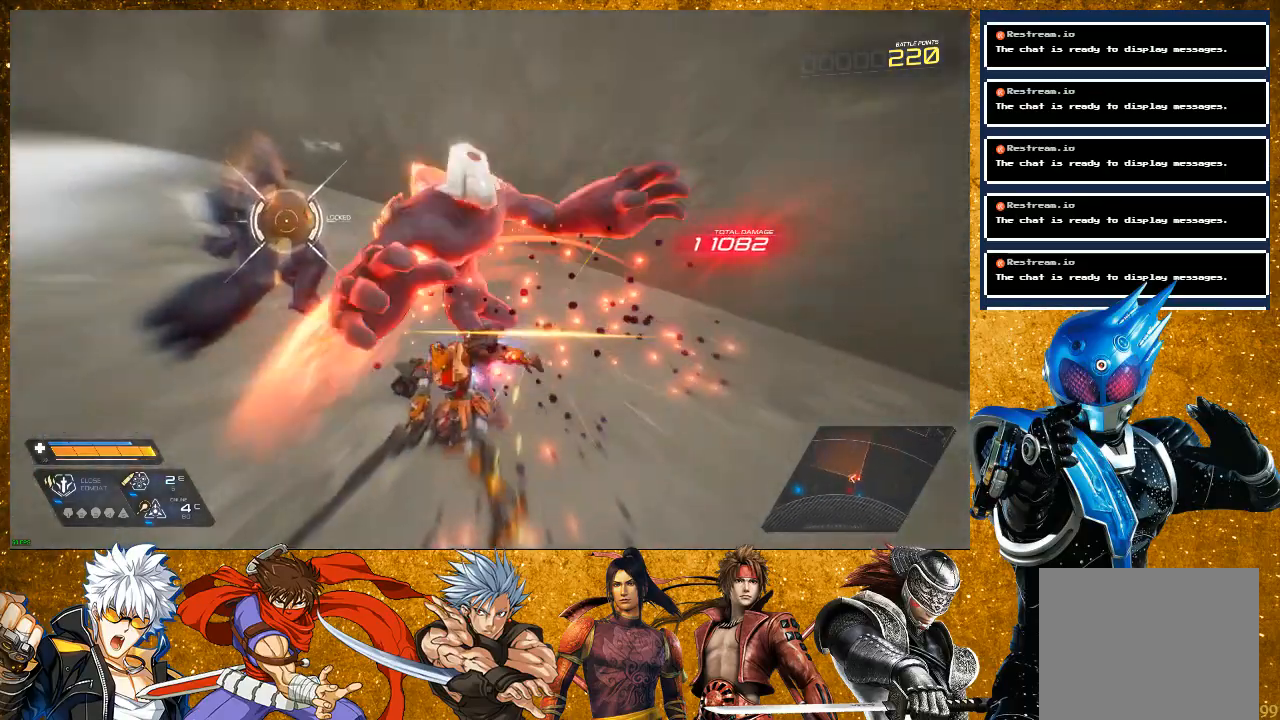
{"buttons": ["SQUARE"], "left_stick": "center", "right_stick": "center", "events": [[117, "SQUARE", "down"], [117, "left_stick", "center"], [250, "SQUARE", "up"], [433, "SQUARE", "down"]]}
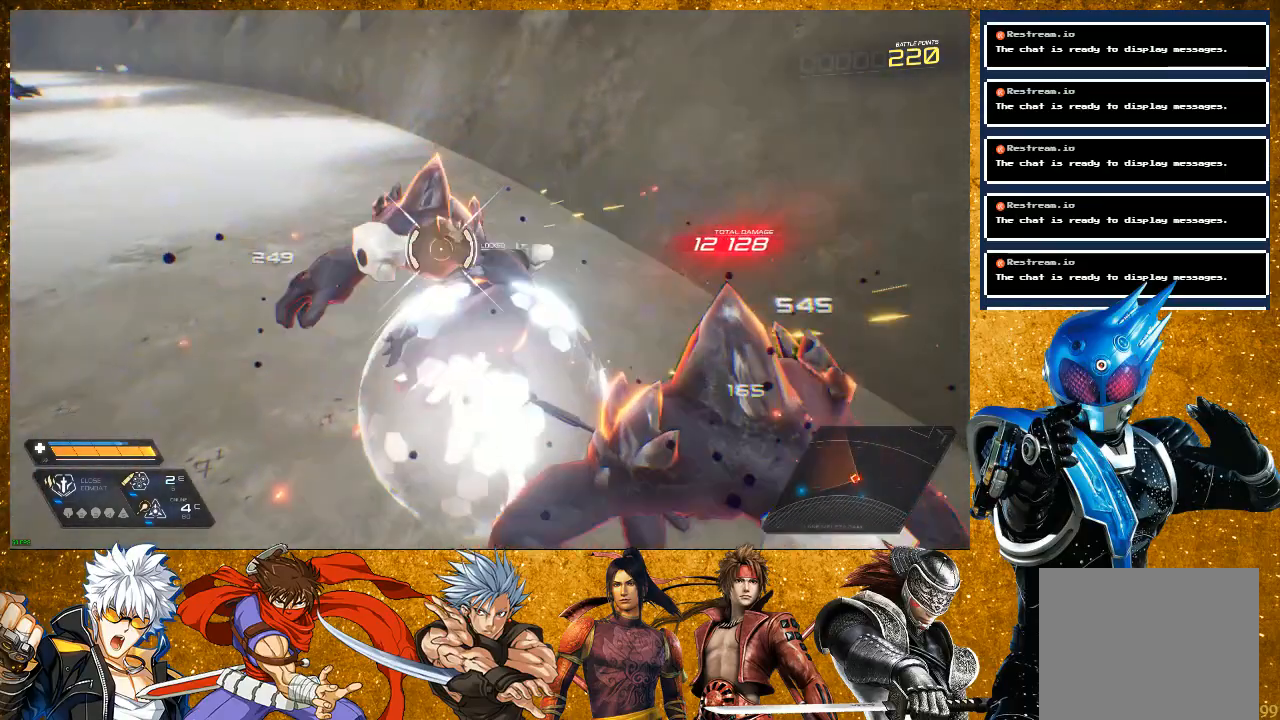
{"buttons": [], "left_stick": "center", "right_stick": "center", "events": [[50, "SQUARE", "up"], [117, "SQUARE", "down"], [200, "SQUARE", "up"], [433, "SQUARE", "down"], [500, "SQUARE", "up"]]}
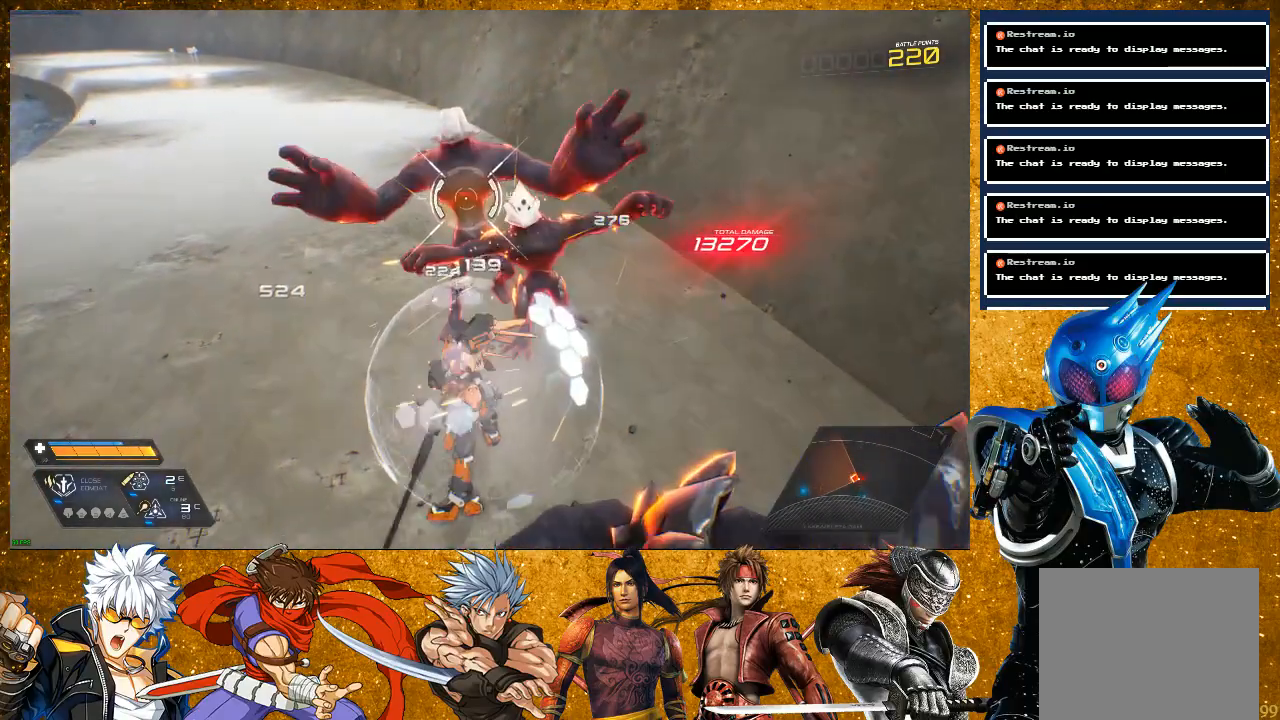
{"buttons": ["R2"], "left_stick": "left", "right_stick": "center", "events": [[133, "SQUARE", "down"], [233, "SQUARE", "up"], [350, "left_stick", "left"], [500, "R2", "down"]]}
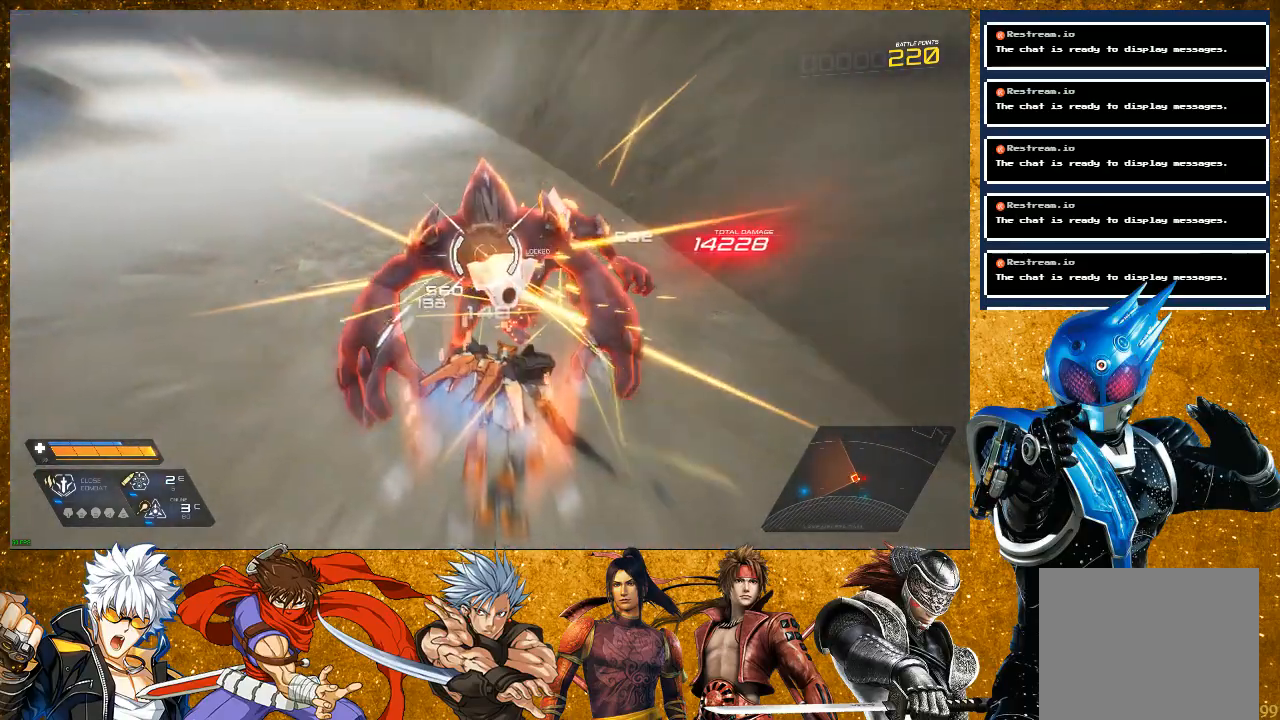
{"buttons": [], "left_stick": "right", "right_stick": "center", "events": [[17, "left_stick", "up-left"], [267, "R2", "up"], [283, "left_stick", "up-right"], [367, "SQUARE", "down"], [450, "SQUARE", "up"], [467, "left_stick", "right"]]}